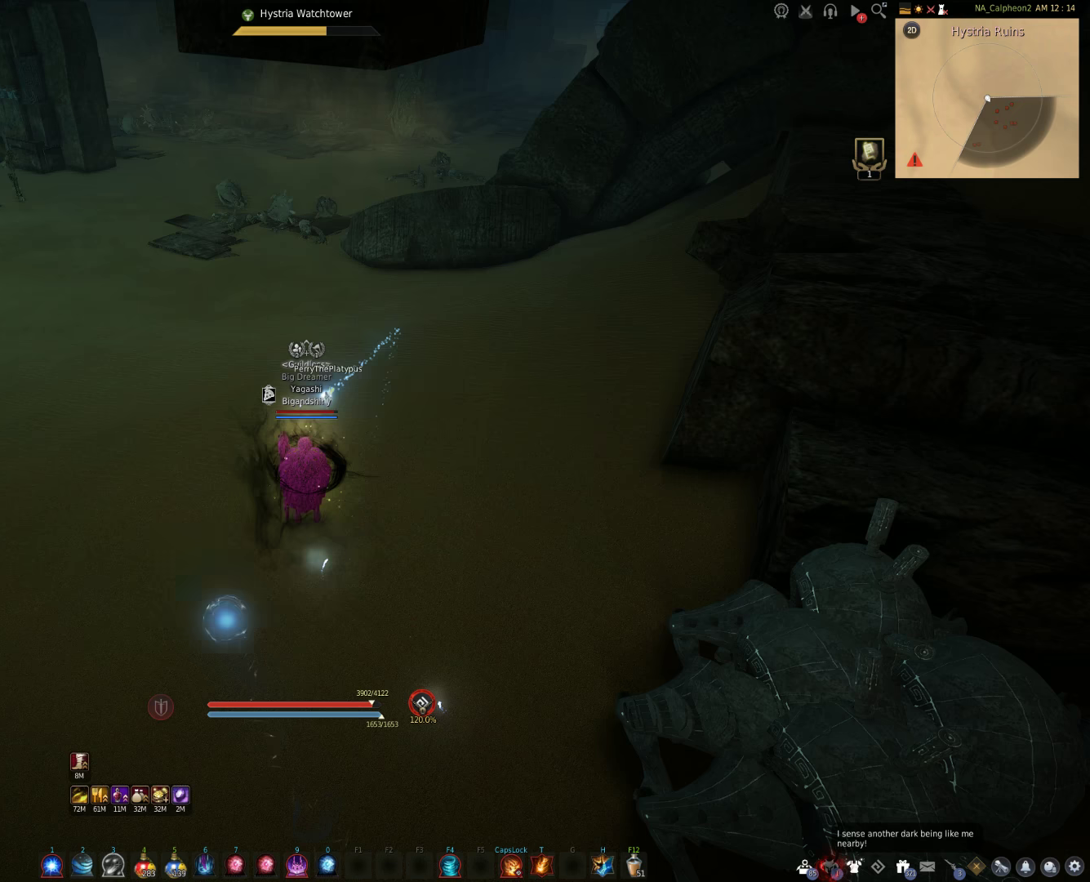
Gameplay with keyboard and mouse; each line is a JSON object with the keys and mouse buttons held at the frame after it. "events" lists presses ("down") and releases ("up") of "a", "c", "d", "e", "f", "q", "s", "shift", "space", "tab", "w", "mouse_left" and "mouse_right" between this image and that frame as [ms after this image, input, new state], when the widget could be followed in between. "mouse_left", "mouse_right" = the "left", "right" buttons of the "mouse" list. No other keys are recorded. Mouse movement is not recorded.
{"keys": [], "mouse": [], "events": []}
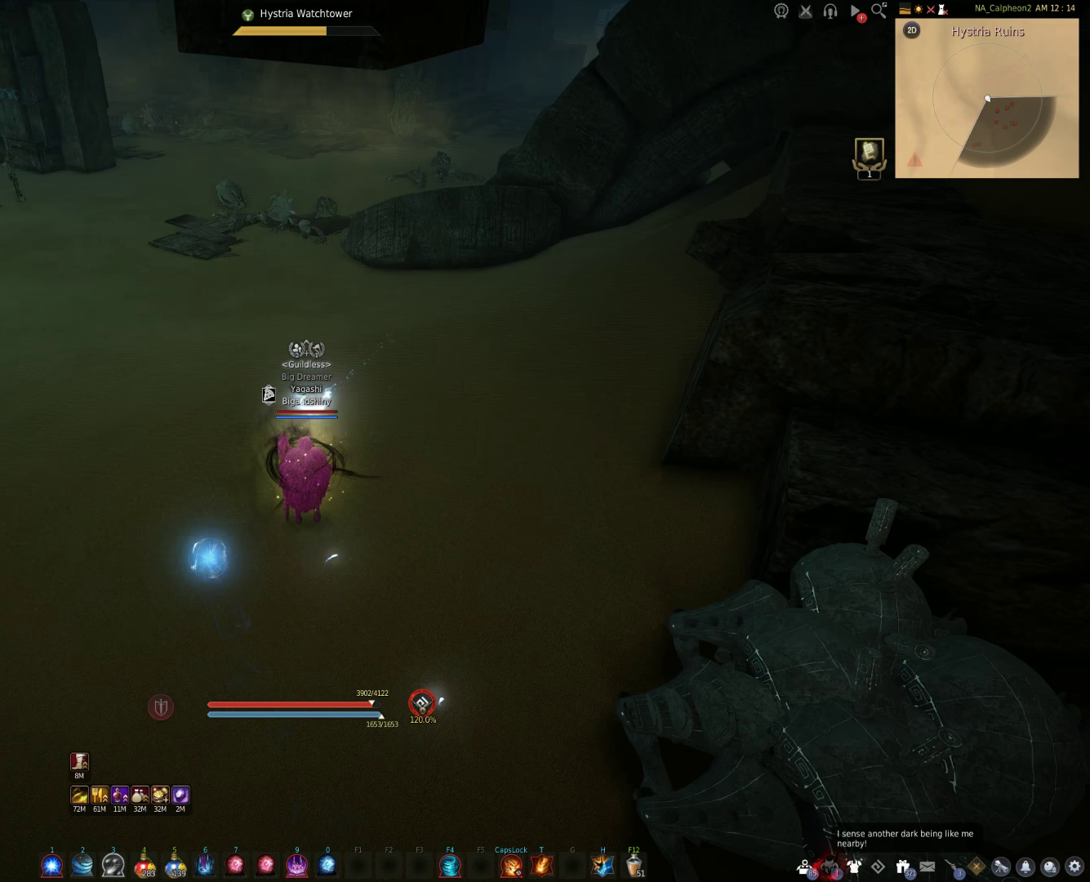
{"keys": [], "mouse": [], "events": []}
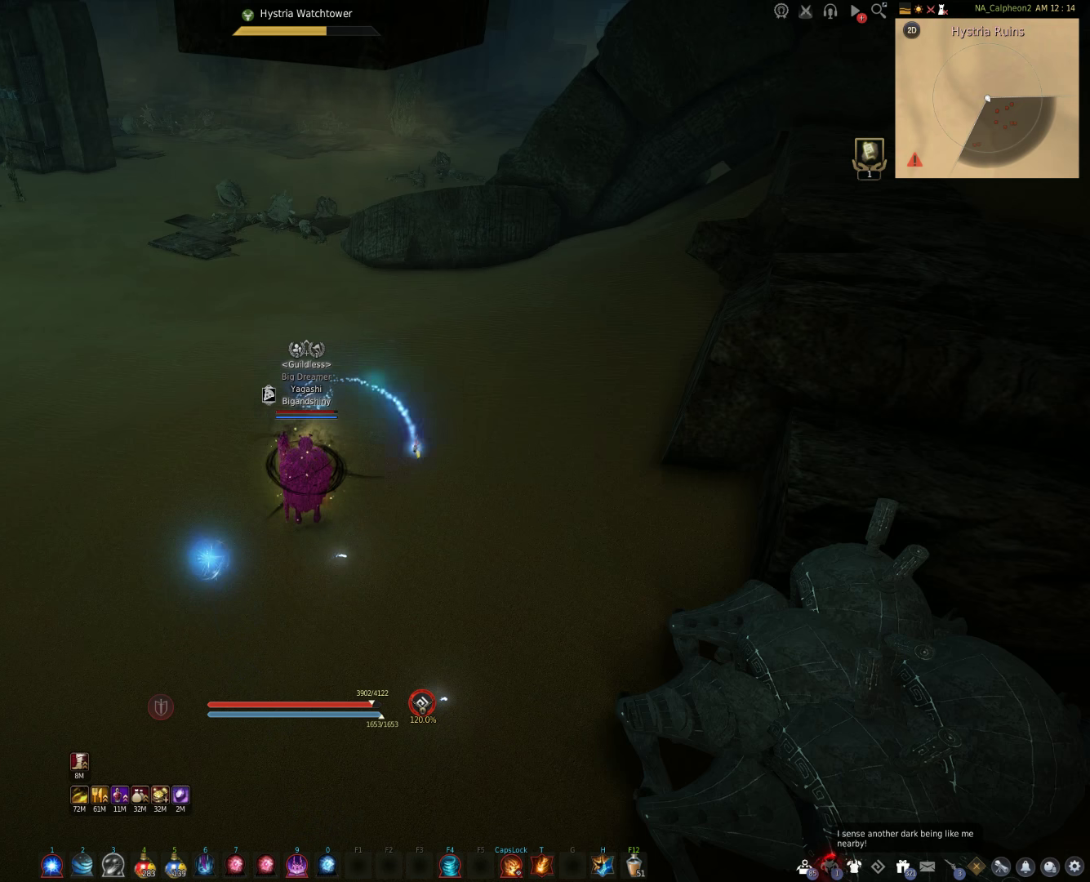
{"keys": [], "mouse": [], "events": []}
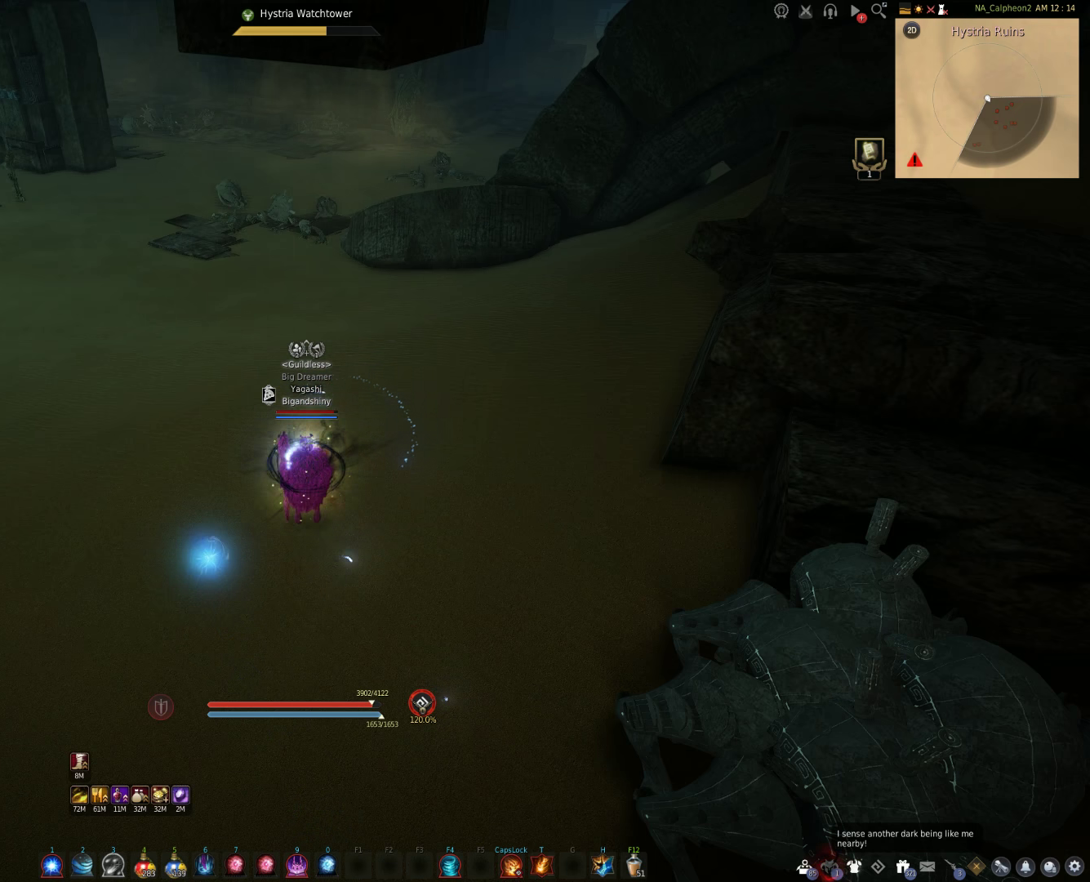
{"keys": [], "mouse": [], "events": []}
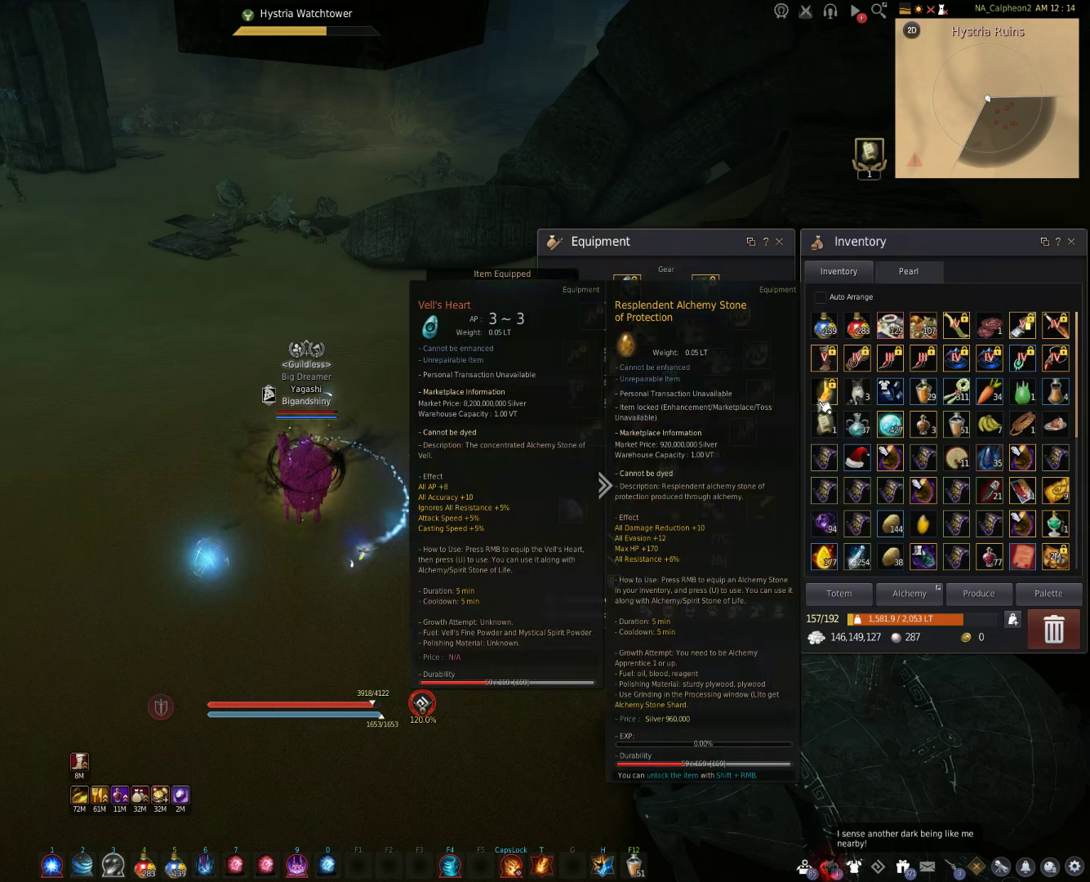
{"keys": [], "mouse": [], "events": []}
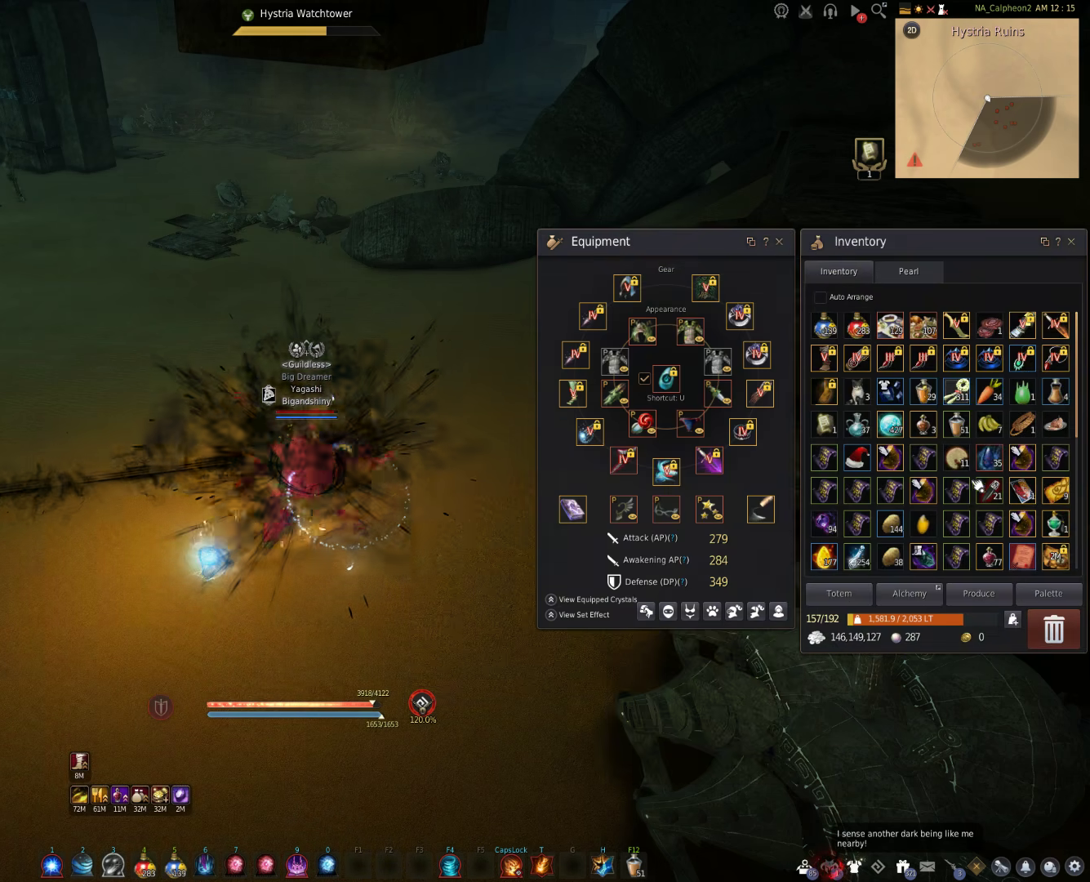
{"keys": [], "mouse": [], "events": []}
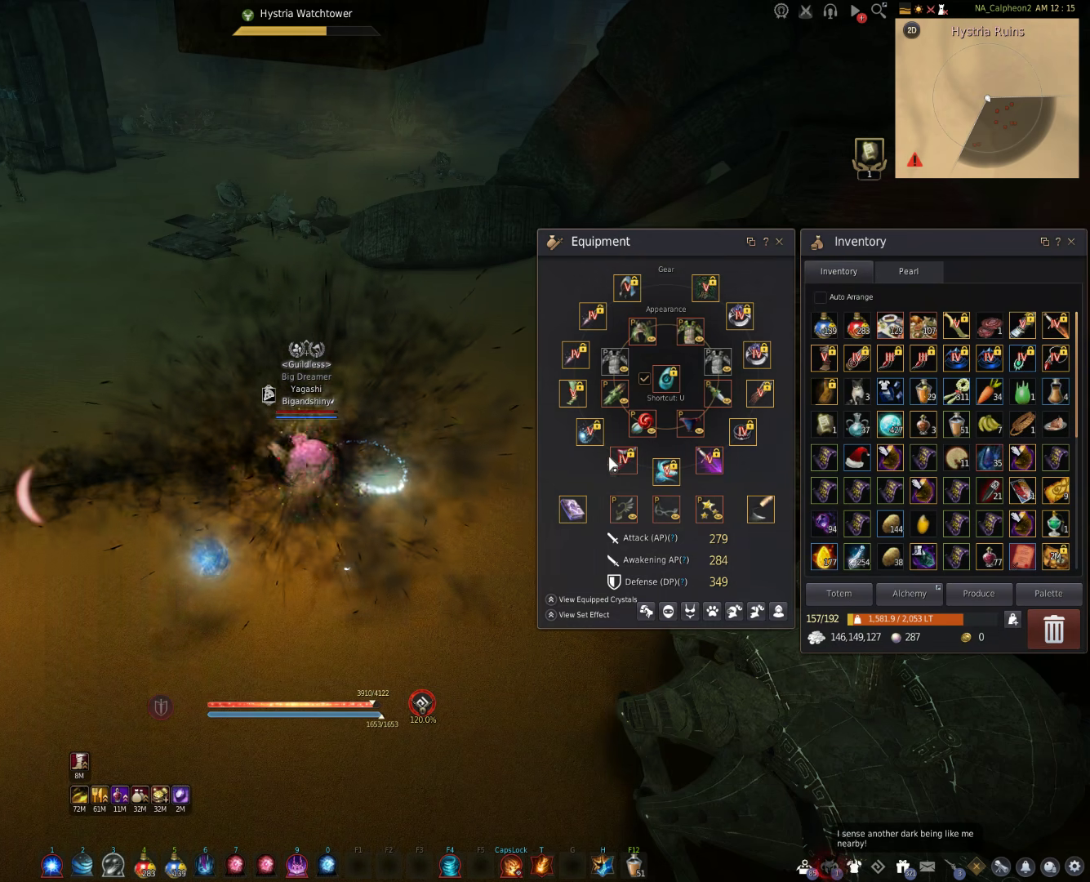
{"keys": [], "mouse": [], "events": []}
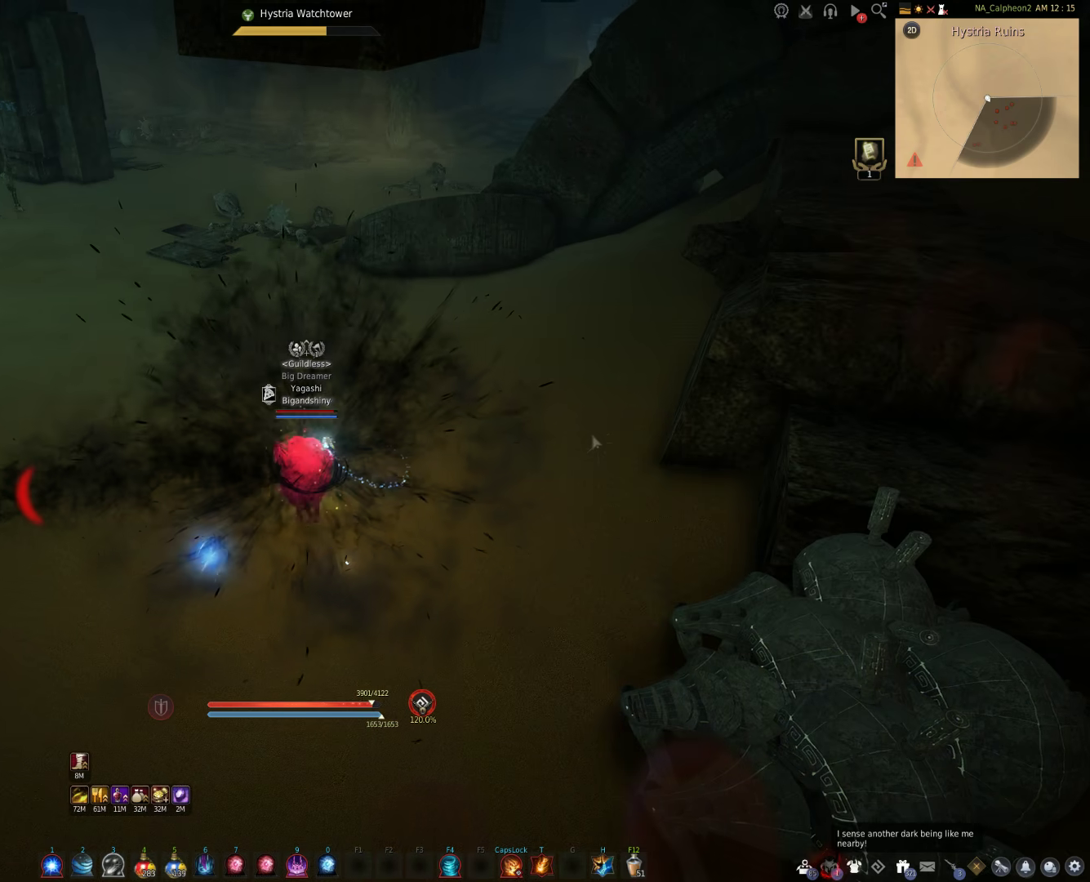
{"keys": [], "mouse": [], "events": []}
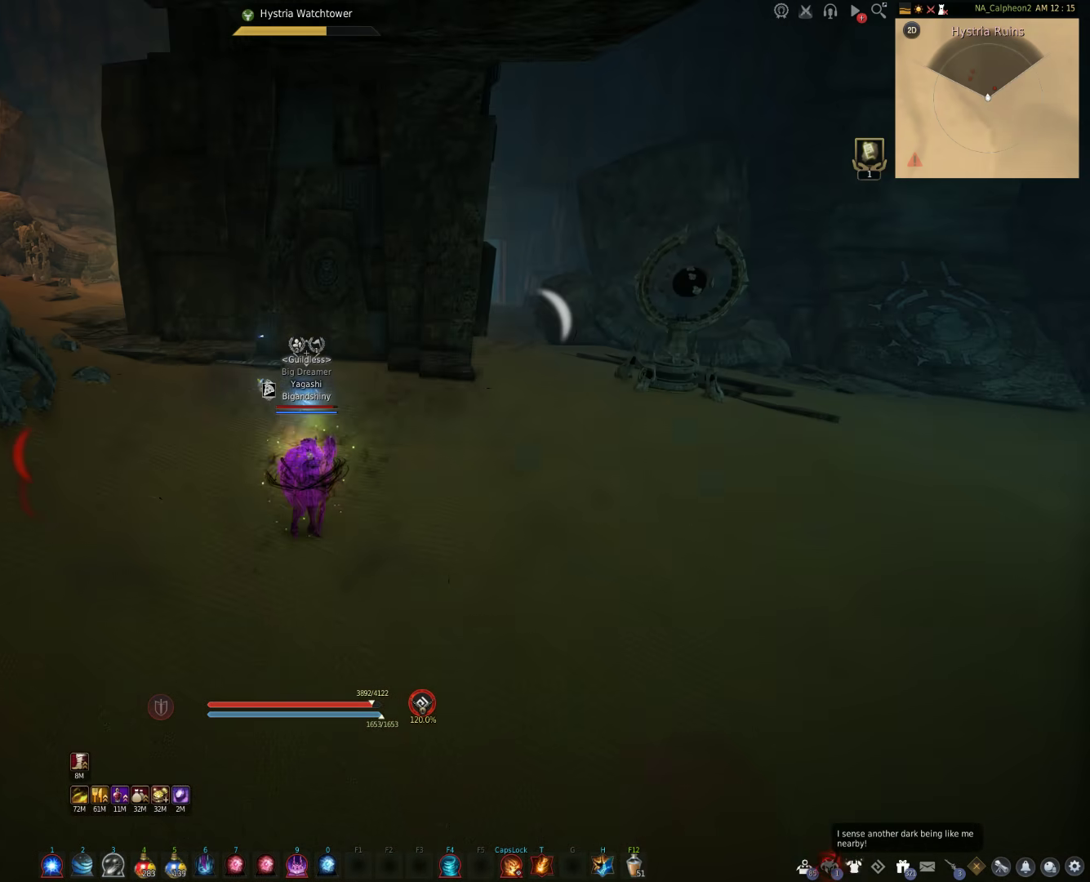
{"keys": [], "mouse": [], "events": []}
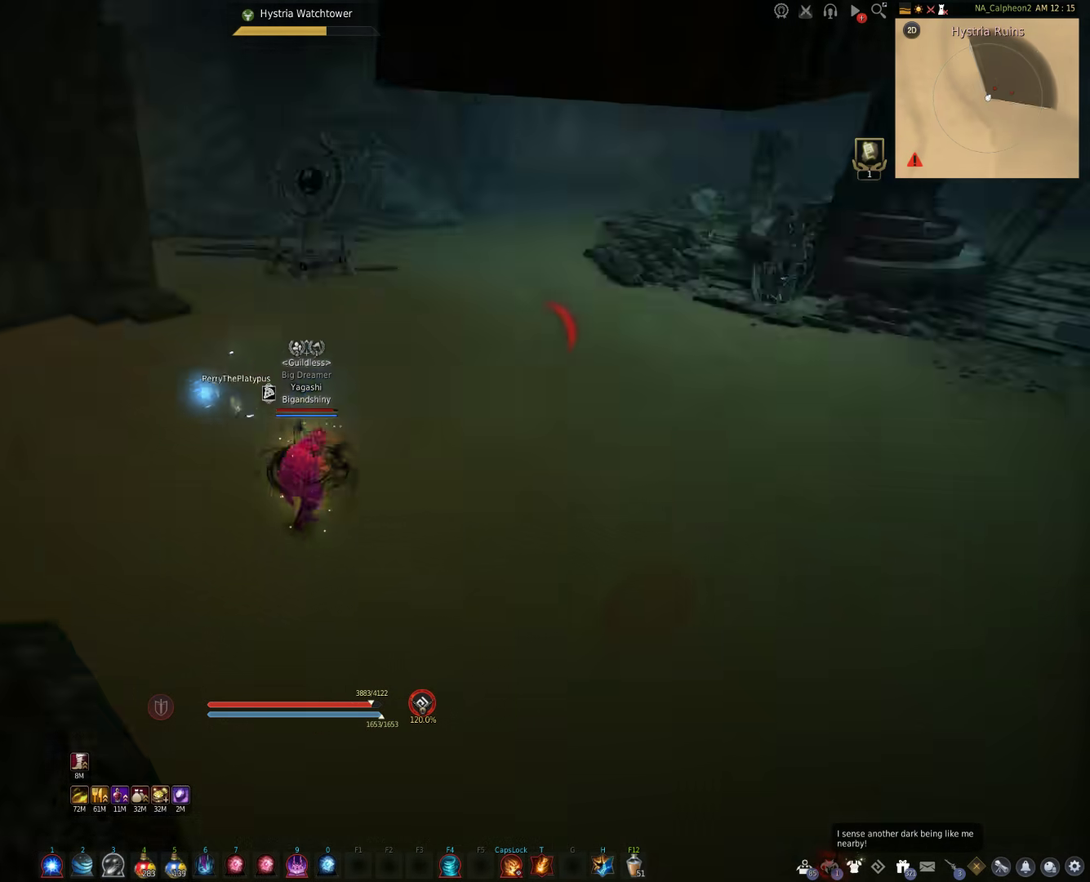
{"keys": [], "mouse": [], "events": []}
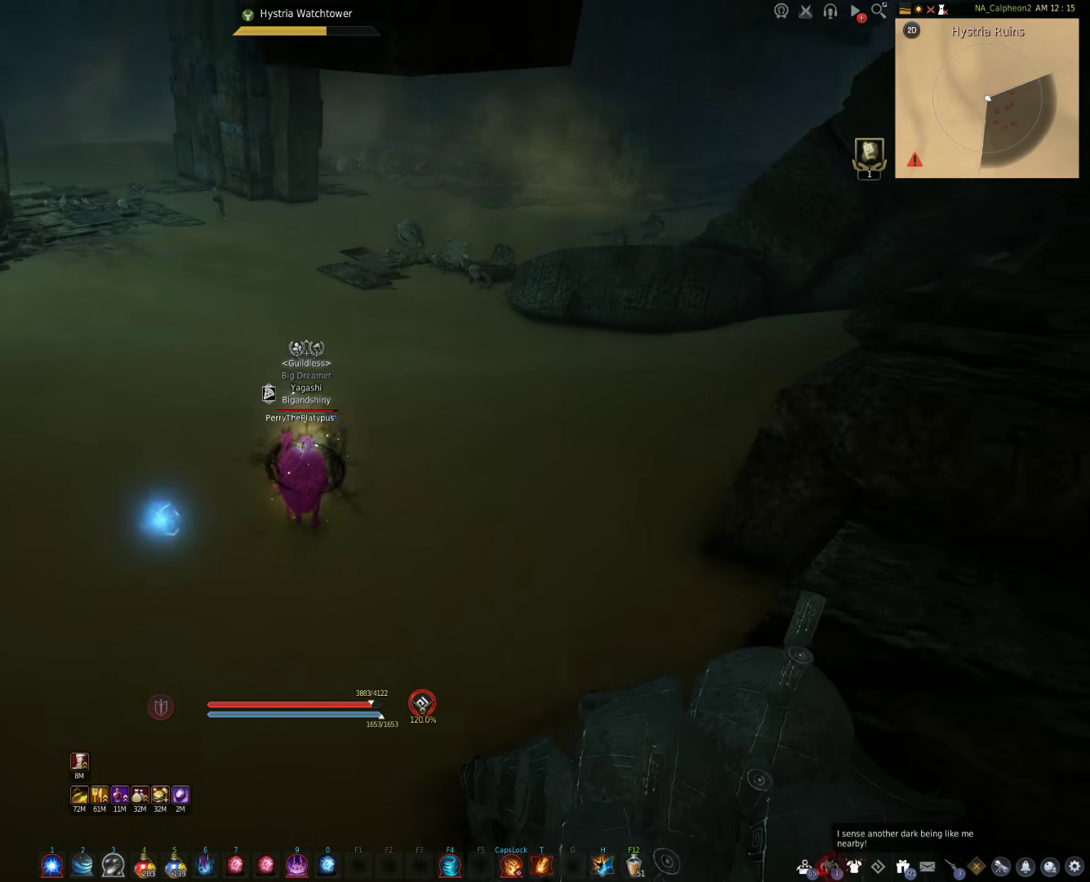
{"keys": ["a", "w"], "mouse": [], "events": [[433, "w", "down"], [467, "a", "down"]]}
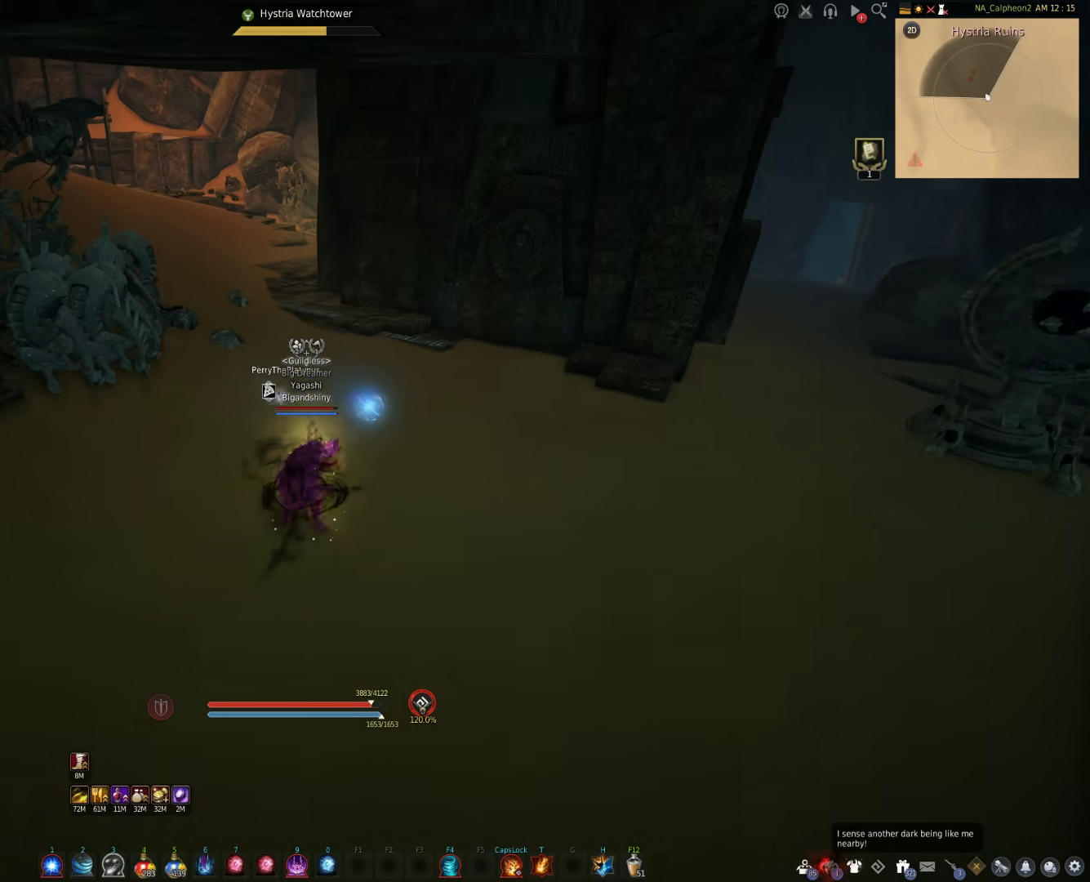
{"keys": ["shift", "w"], "mouse": [], "events": [[217, "a", "up"], [400, "shift", "down"]]}
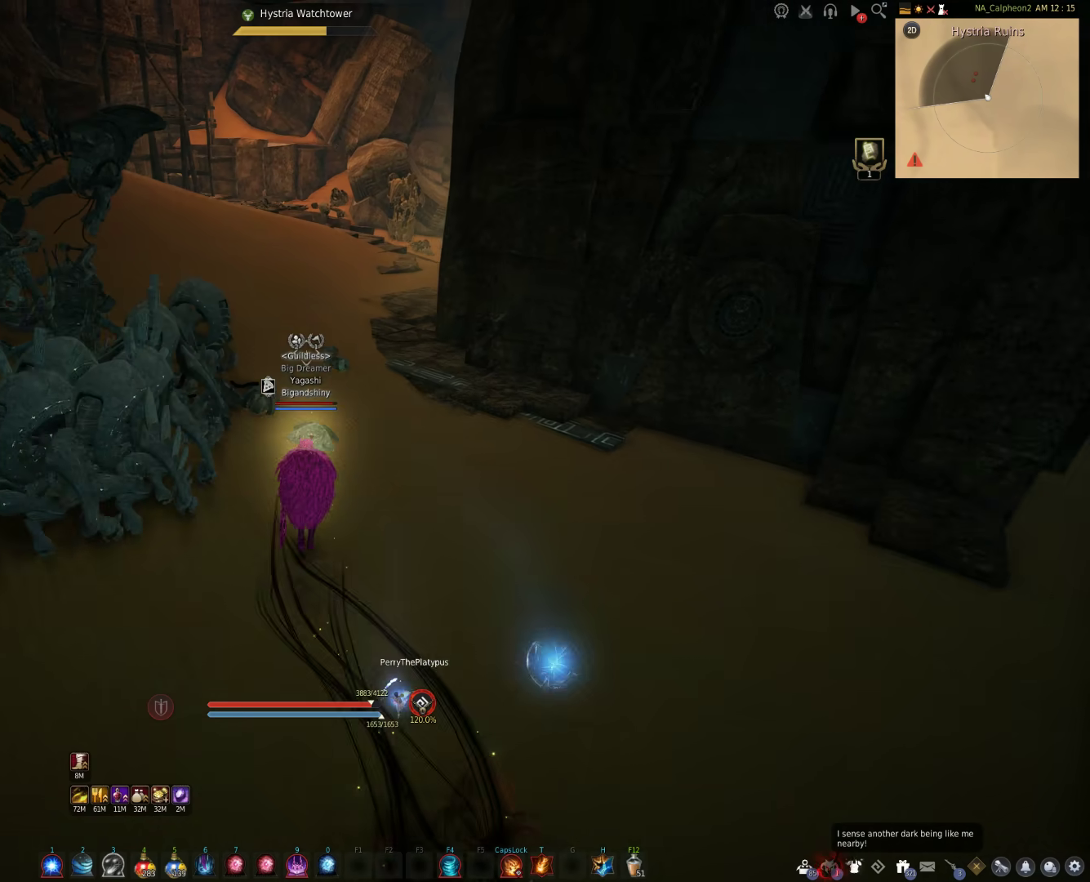
{"keys": ["w"], "mouse": [], "events": [[150, "shift", "up"], [217, "shift", "down"], [500, "shift", "up"]]}
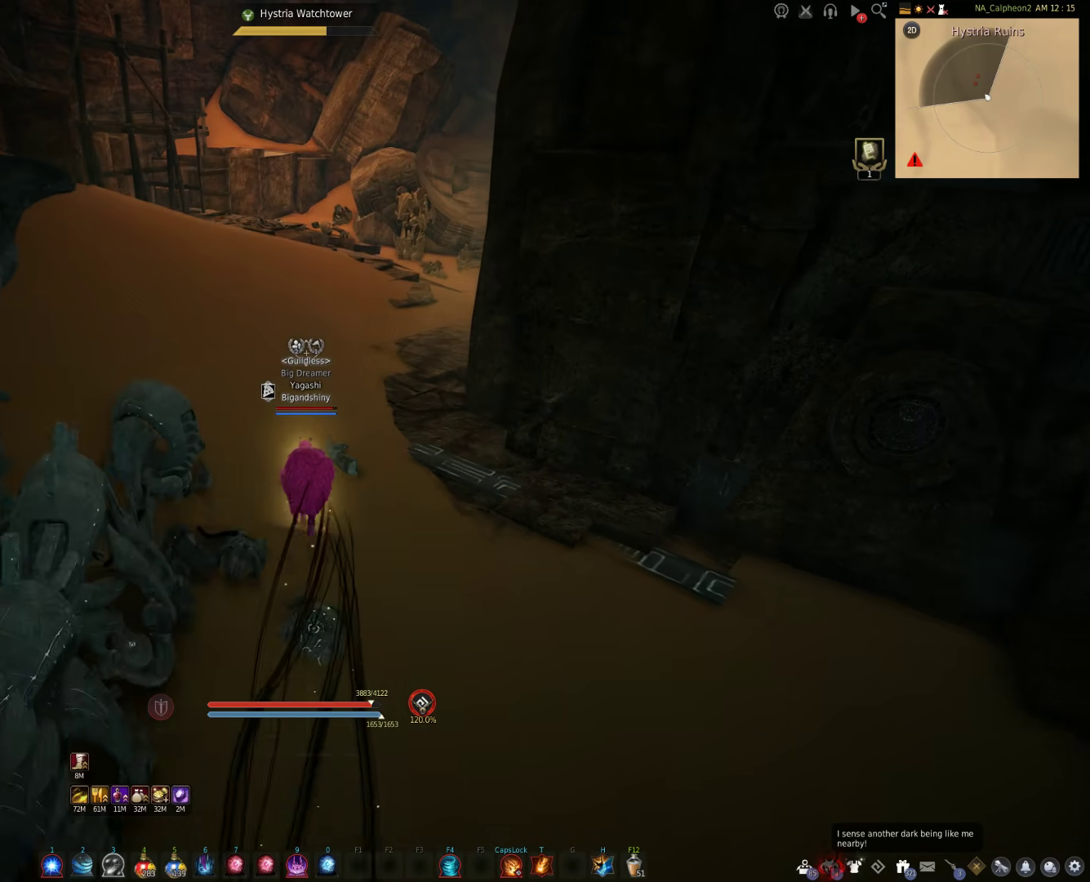
{"keys": ["w"], "mouse": [], "events": []}
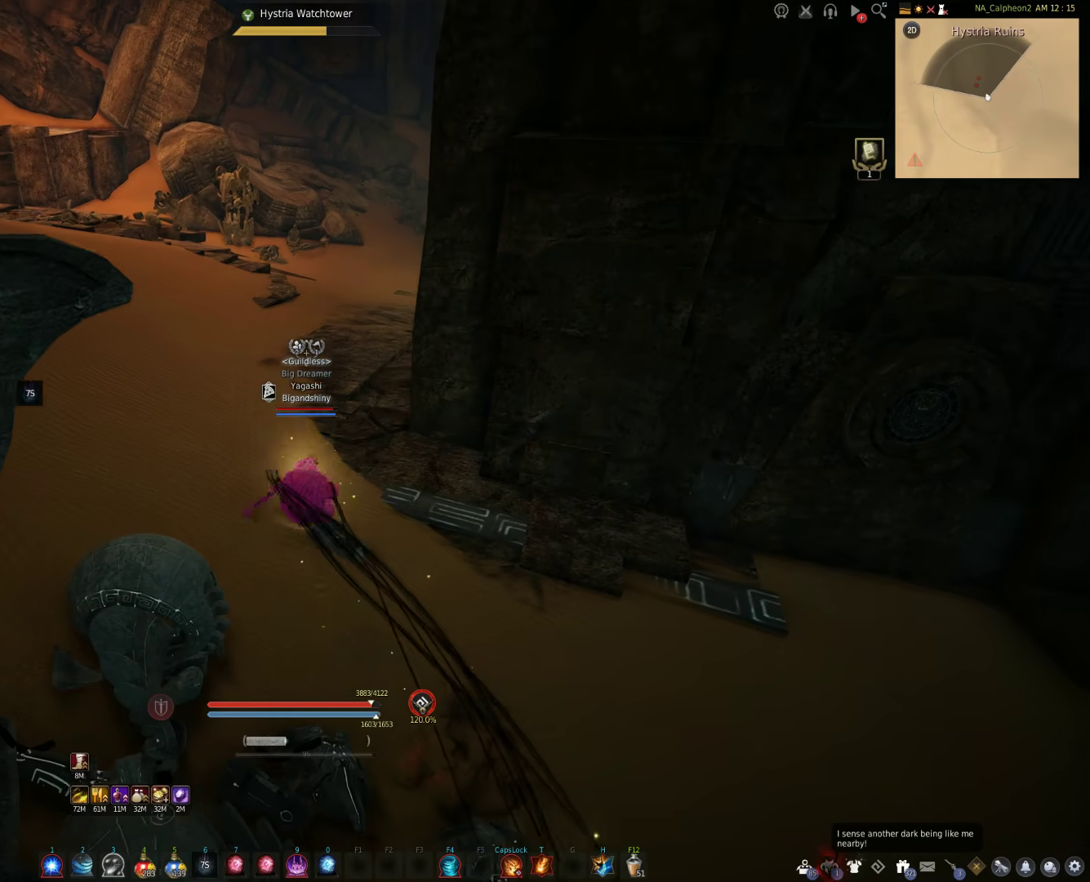
{"keys": [], "mouse": [], "events": [[17, "w", "up"]]}
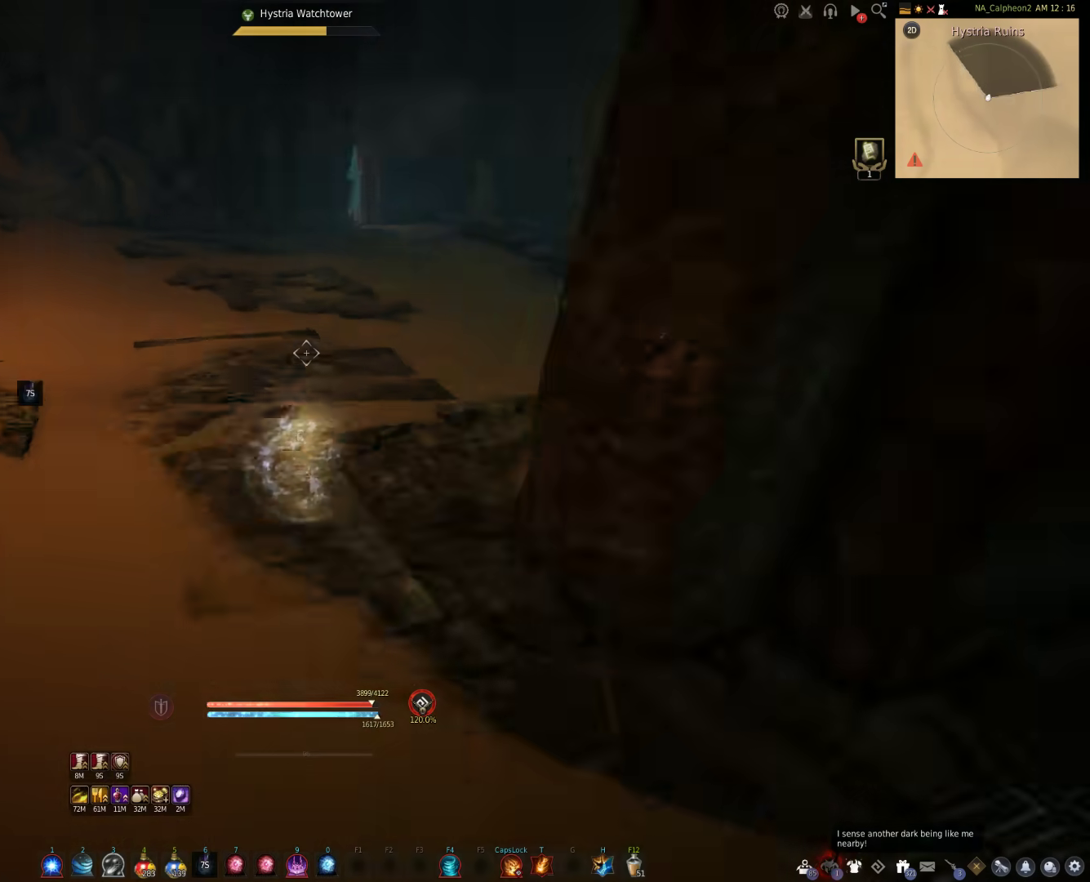
{"keys": [], "mouse": [], "events": [[117, "space", "down"], [350, "space", "up"]]}
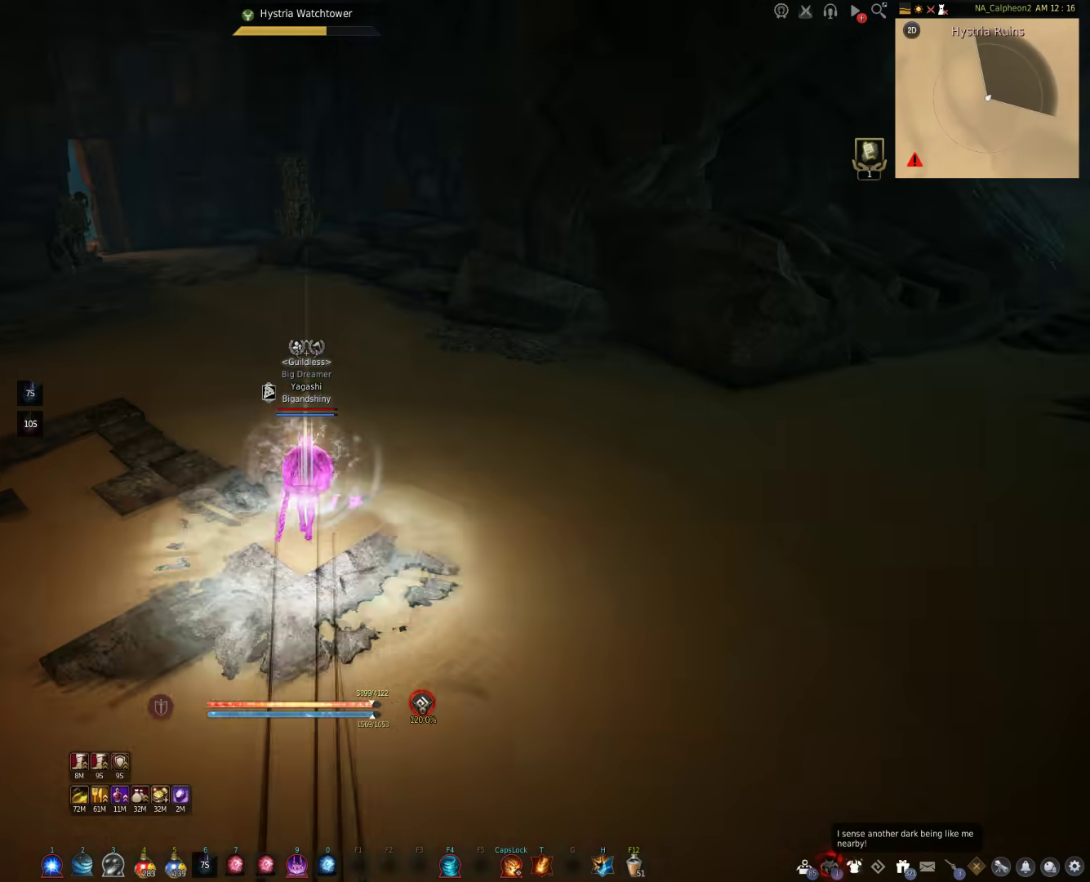
{"keys": [], "mouse": [], "events": []}